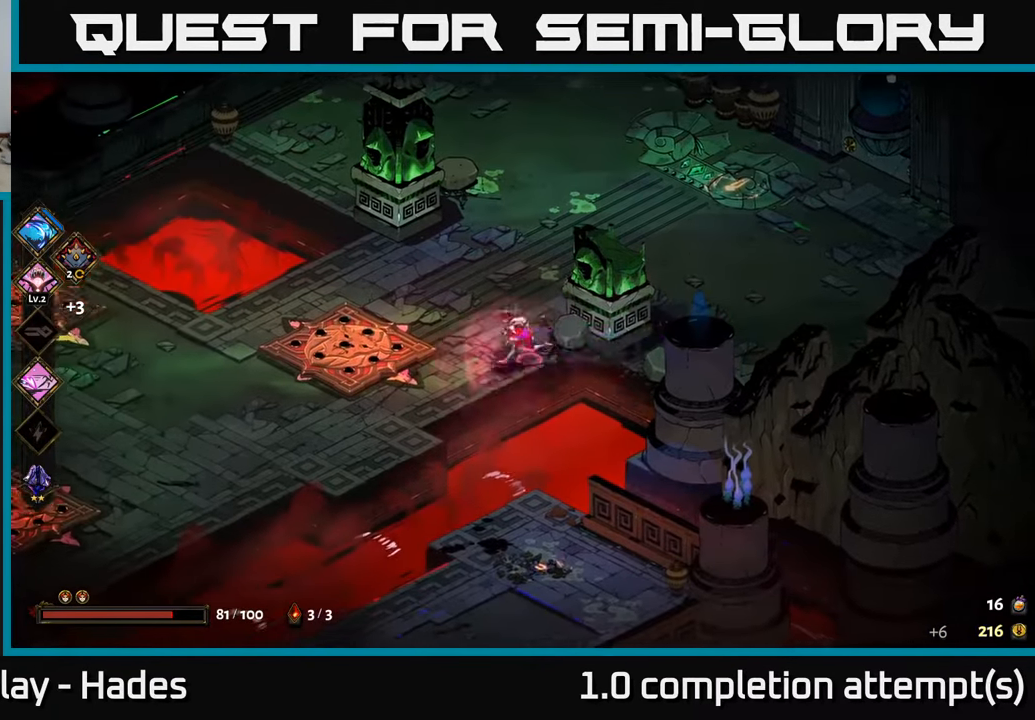
Gameplay with a controller (Xbox layout); each line is a JSON object with the inputs held at the frame after it. "events" lists button and stick changes between this image and that frame as [ms after this image, input, new state], when the widget could be followed in between. Not read: right_stick.
{"buttons": [], "left_stick": "down-left", "events": []}
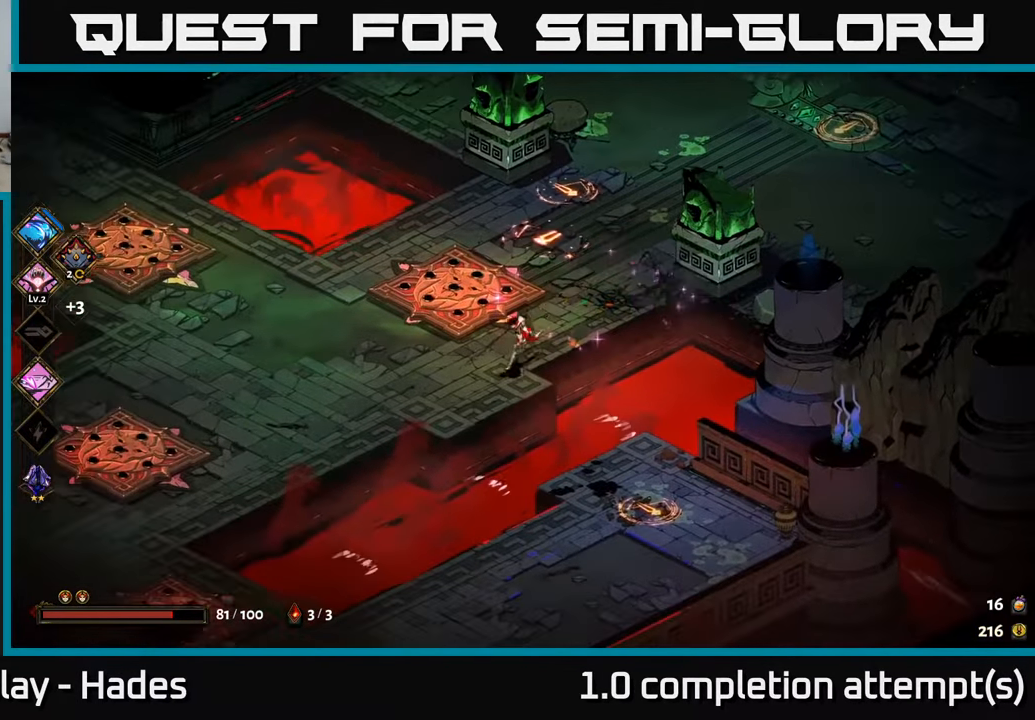
{"buttons": [], "left_stick": "center", "events": [[116, "left_stick", "down-right"], [200, "left_stick", "center"]]}
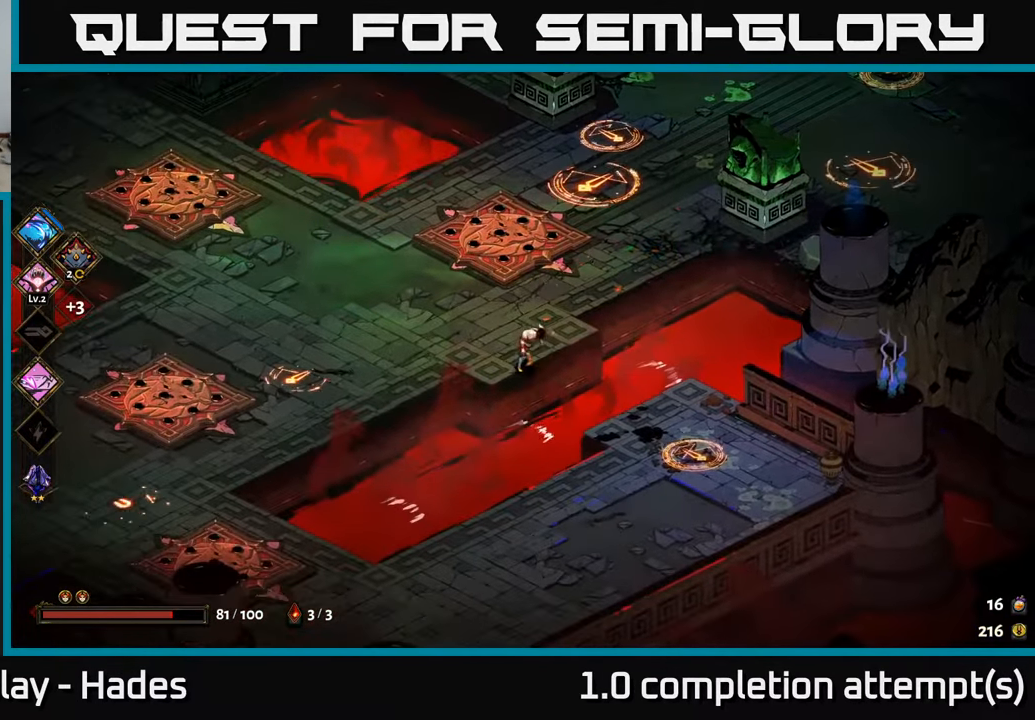
{"buttons": [], "left_stick": "up-right", "events": [[233, "left_stick", "up-right"]]}
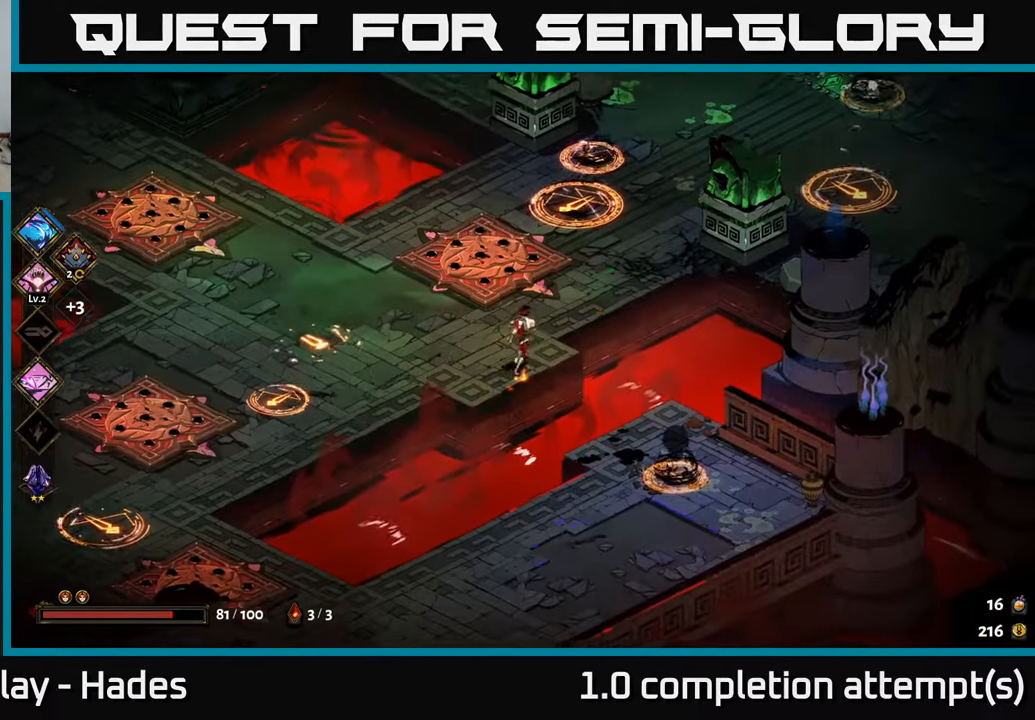
{"buttons": [], "left_stick": "up-right", "events": []}
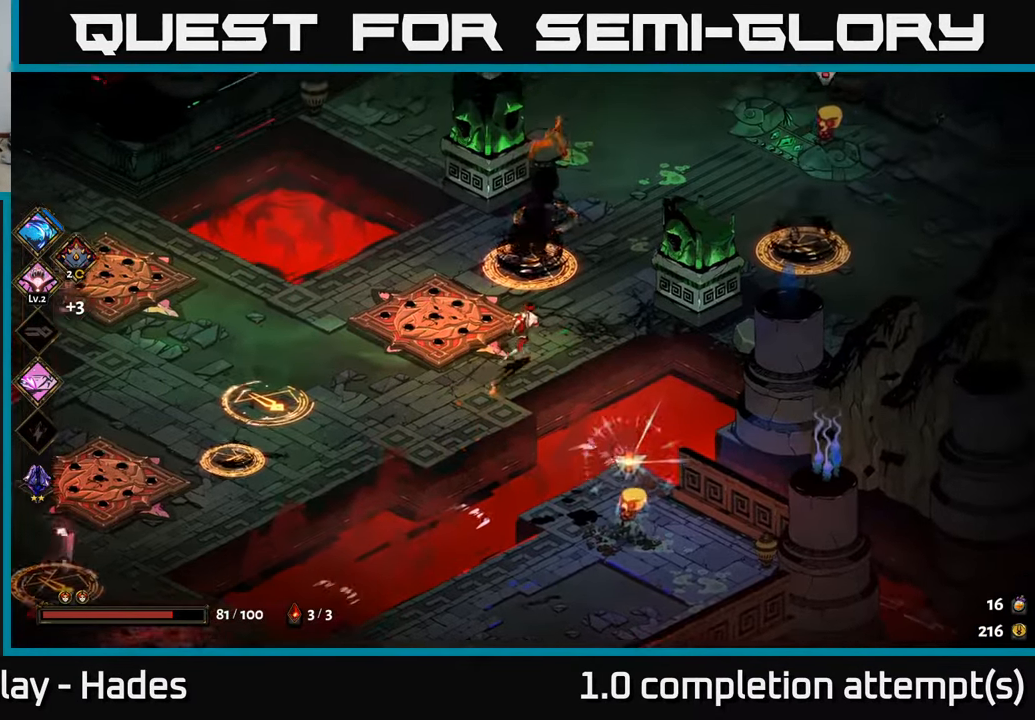
{"buttons": [], "left_stick": "up-right", "events": [[50, "Y", "down"], [166, "Y", "up"]]}
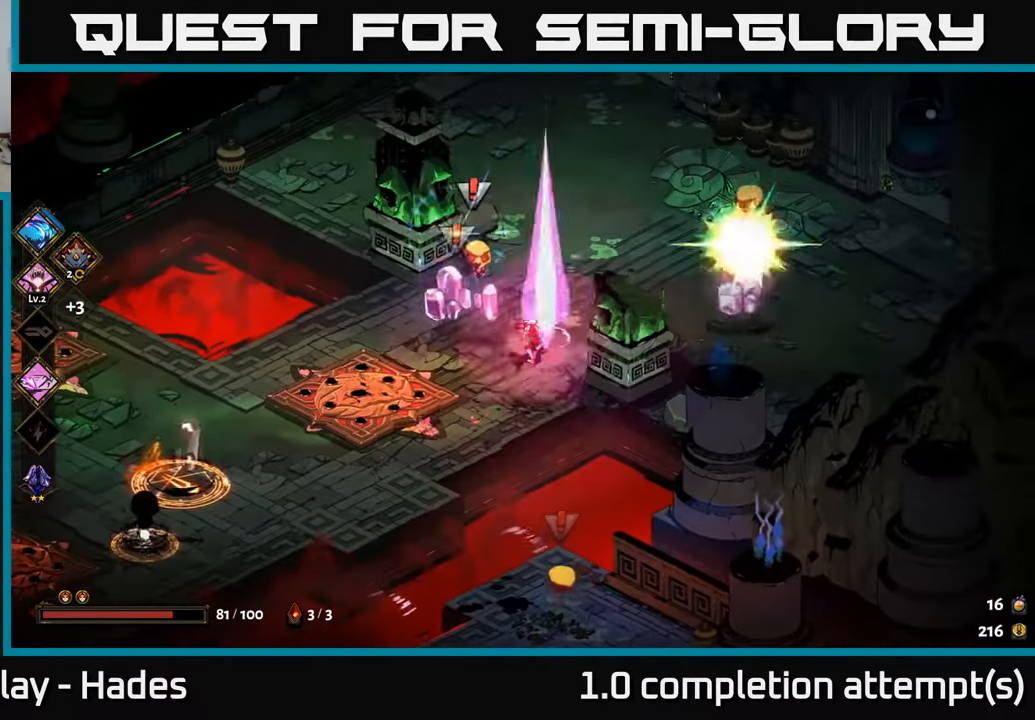
{"buttons": ["A", "X"], "left_stick": "right", "events": [[117, "A", "down"], [217, "X", "down"], [267, "A", "up"], [333, "X", "up"], [333, "left_stick", "right"], [383, "A", "down"], [417, "X", "down"]]}
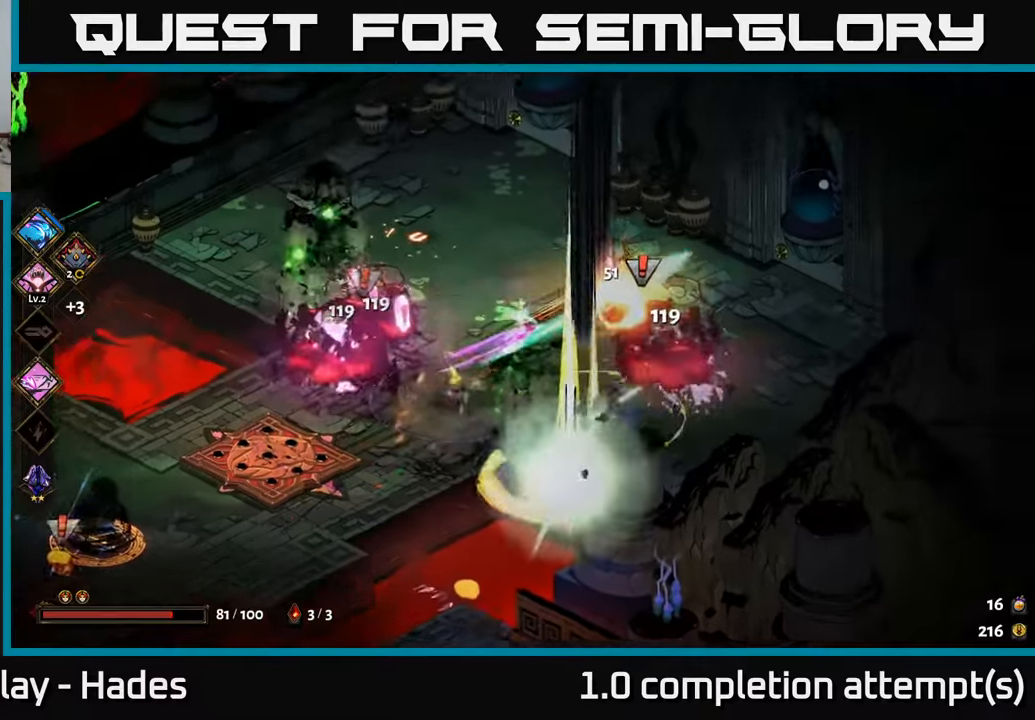
{"buttons": [], "left_stick": "down-left", "events": [[17, "X", "up"], [50, "A", "up"], [83, "A", "down"], [100, "X", "down"], [150, "A", "up"], [200, "X", "up"], [200, "left_stick", "down"], [367, "A", "down"], [417, "left_stick", "down-left"], [500, "A", "up"]]}
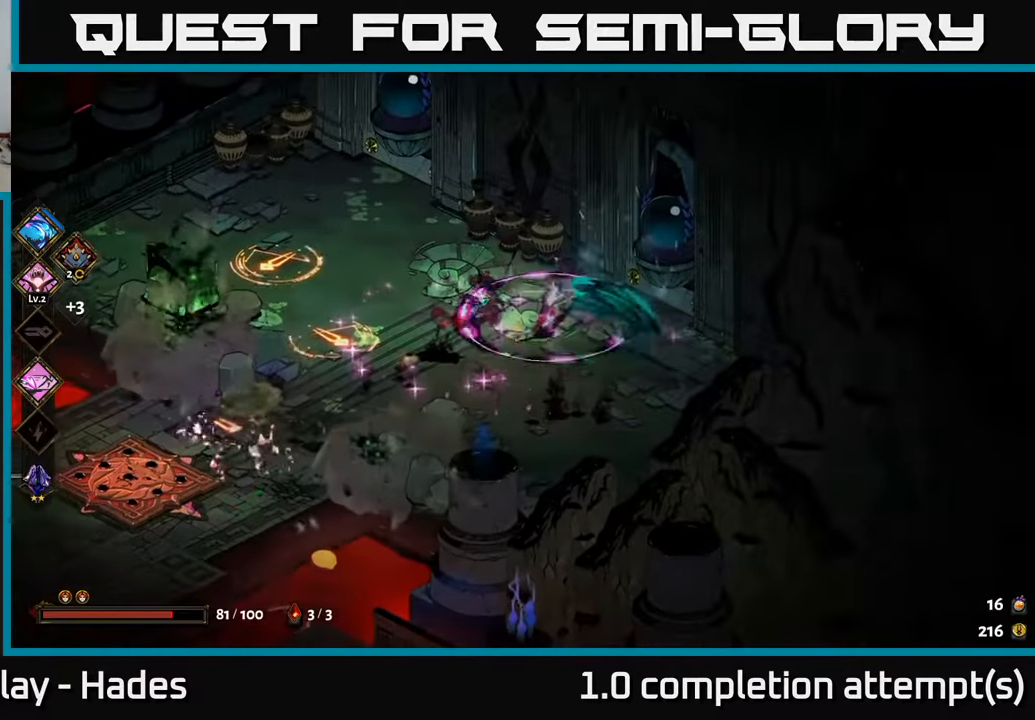
{"buttons": ["A", "X"], "left_stick": "down-left", "events": [[417, "A", "down"], [467, "X", "down"]]}
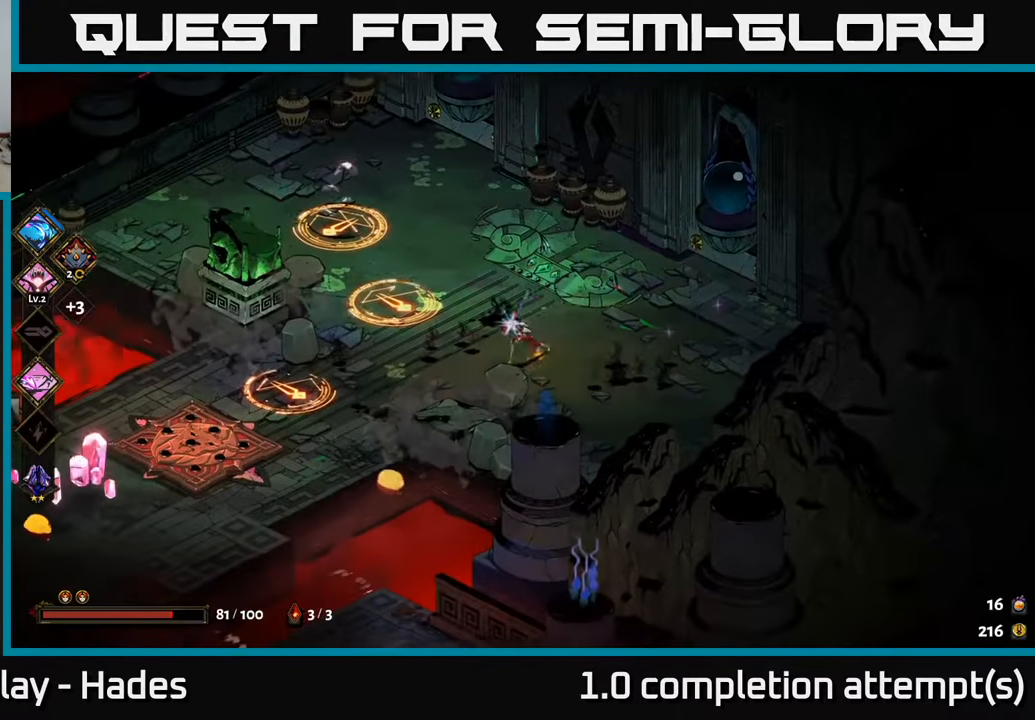
{"buttons": ["X"], "left_stick": "left", "events": [[50, "A", "up"], [67, "X", "up"], [217, "X", "down"], [233, "A", "down"], [317, "X", "up"], [367, "A", "up"], [433, "left_stick", "left"], [450, "A", "down"], [467, "X", "down"], [500, "A", "up"]]}
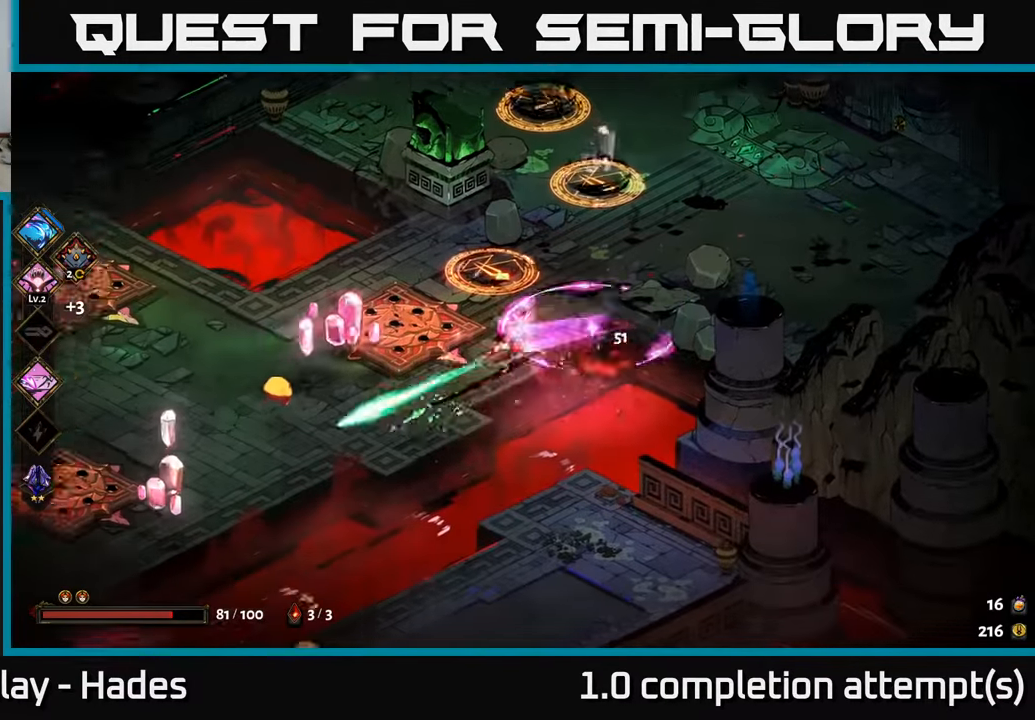
{"buttons": [], "left_stick": "down-left", "events": [[33, "X", "up"], [117, "left_stick", "down-left"], [150, "Y", "down"], [233, "Y", "up"]]}
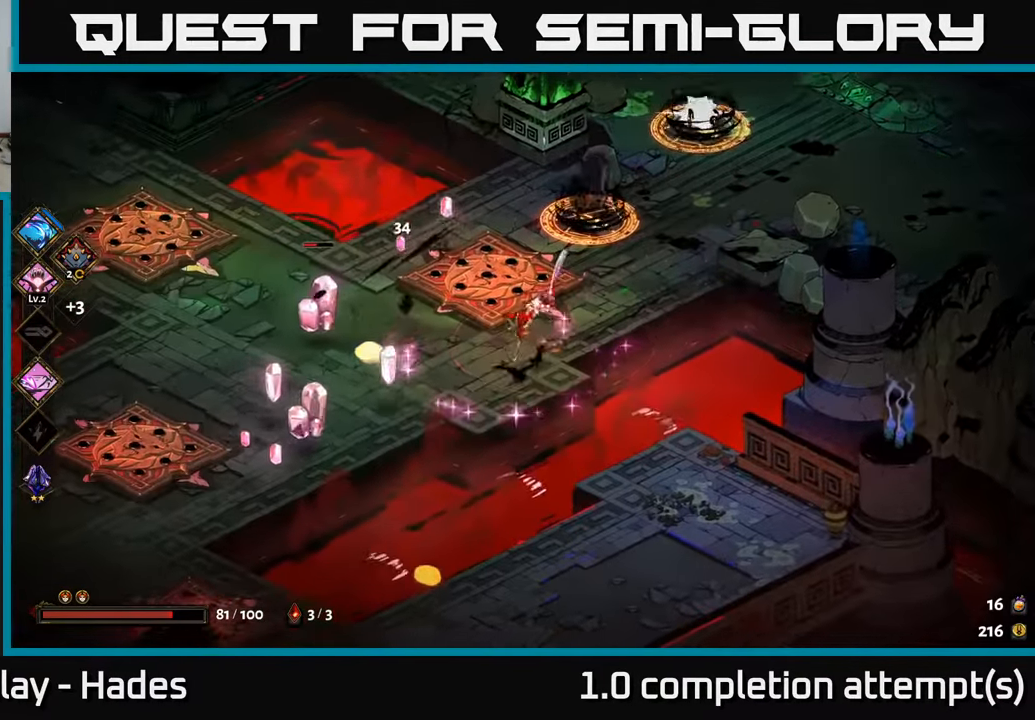
{"buttons": ["A", "X"], "left_stick": "down-left", "events": [[250, "A", "down"], [283, "X", "down"], [367, "A", "up"], [367, "X", "up"], [467, "A", "down"], [483, "X", "down"]]}
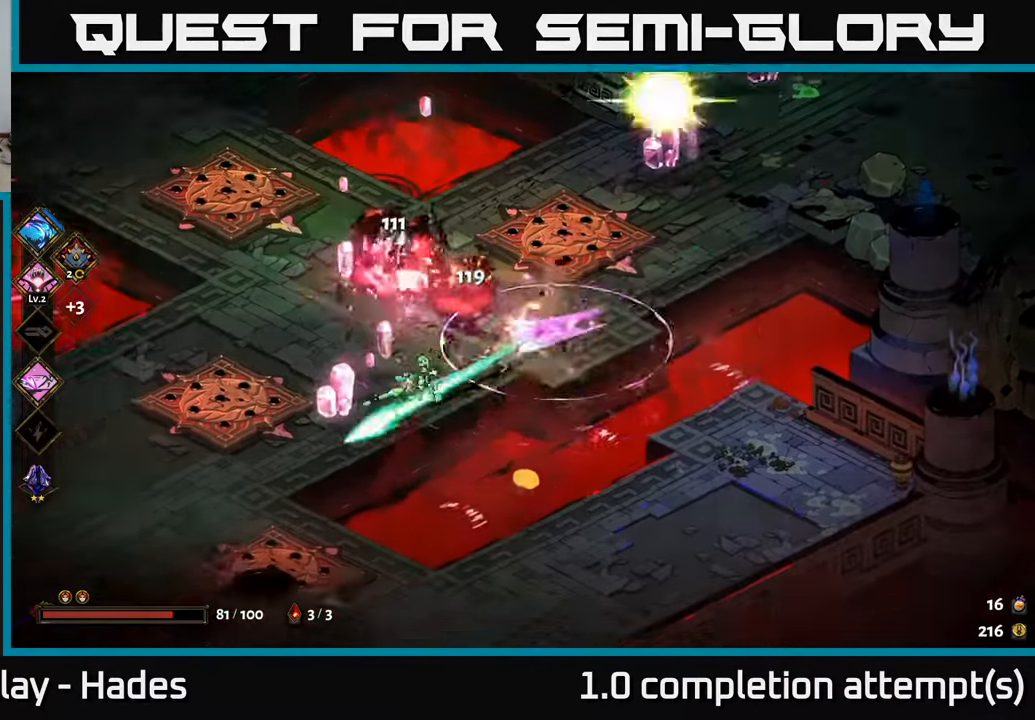
{"buttons": [], "left_stick": "right", "events": [[67, "X", "up"], [83, "A", "up"], [117, "left_stick", "down"], [150, "X", "down"], [233, "X", "up"], [333, "X", "down"], [367, "left_stick", "left"], [400, "X", "up"], [483, "left_stick", "right"]]}
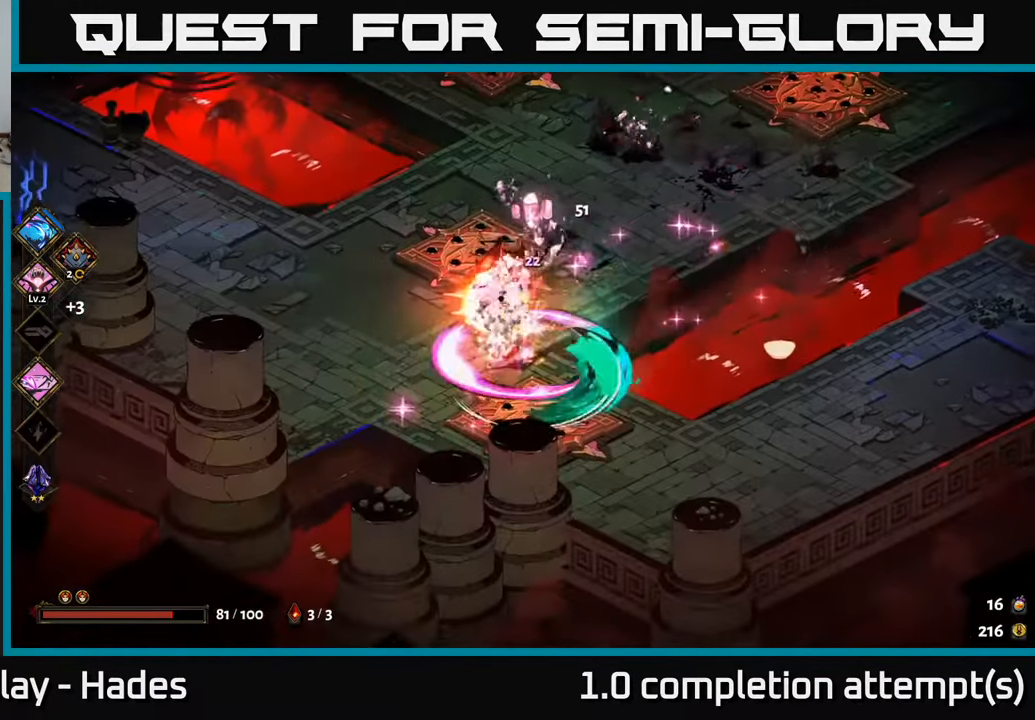
{"buttons": ["A"], "left_stick": "up-right", "events": [[33, "left_stick", "up-right"], [300, "left_stick", "right"], [400, "A", "down"], [500, "left_stick", "up-right"]]}
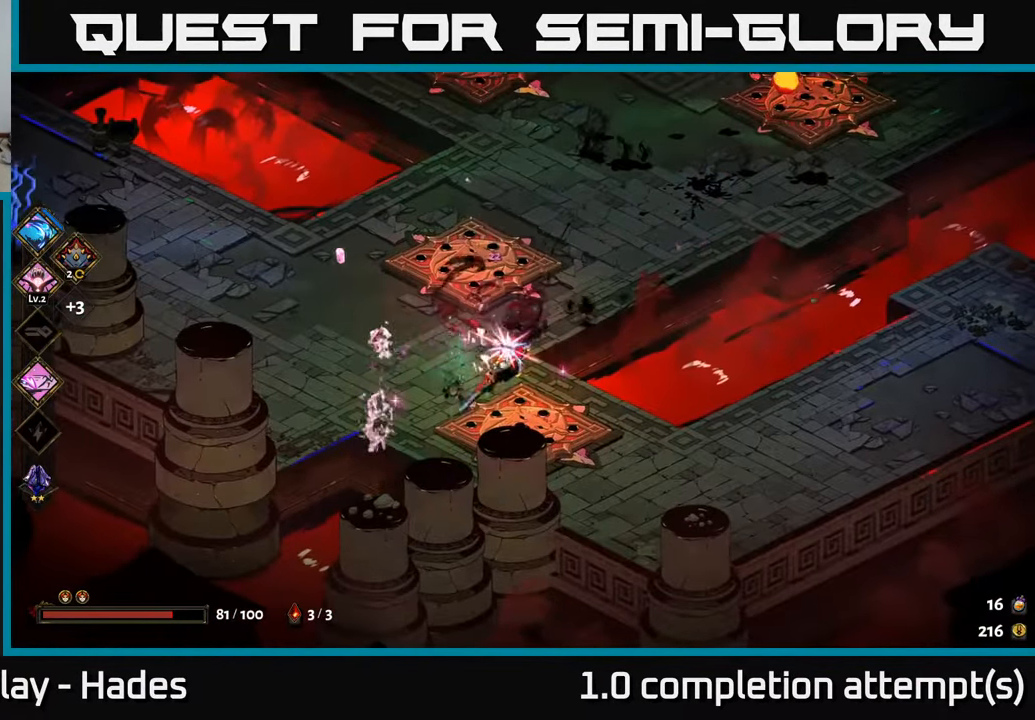
{"buttons": ["A"], "left_stick": "up-right", "events": [[17, "A", "up"], [117, "A", "down"], [183, "X", "down"], [250, "A", "up"], [333, "X", "up"], [450, "A", "down"]]}
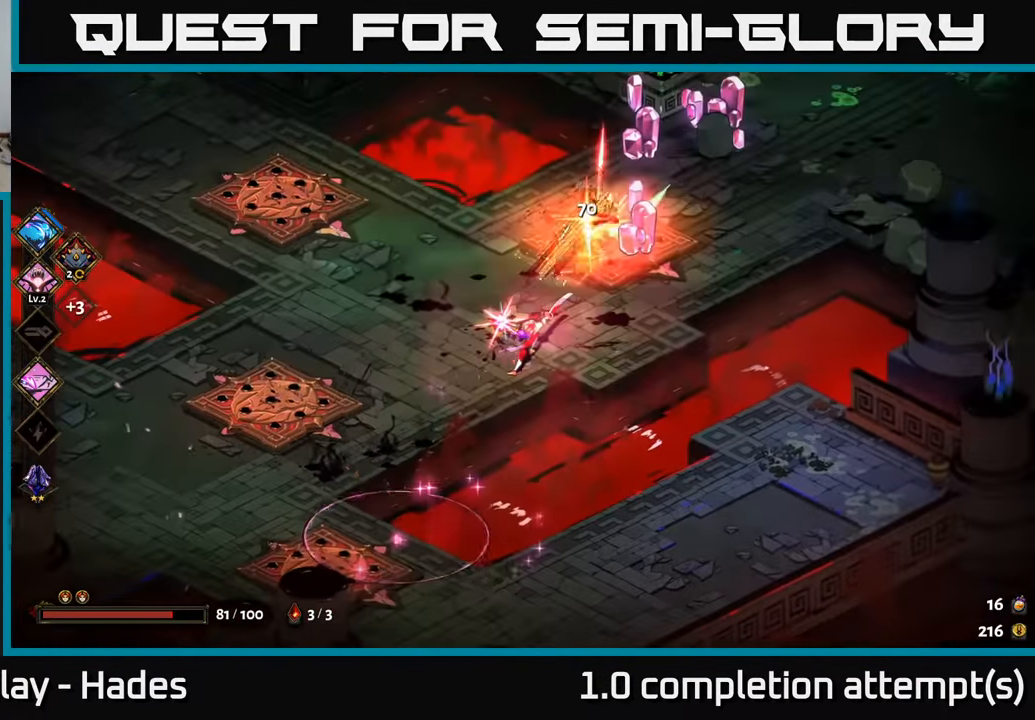
{"buttons": [], "left_stick": "up-right", "events": [[17, "X", "down"], [67, "A", "up"], [117, "X", "up"], [233, "left_stick", "left"], [350, "A", "down"], [417, "X", "down"], [417, "left_stick", "up-right"], [450, "A", "up"], [500, "X", "up"]]}
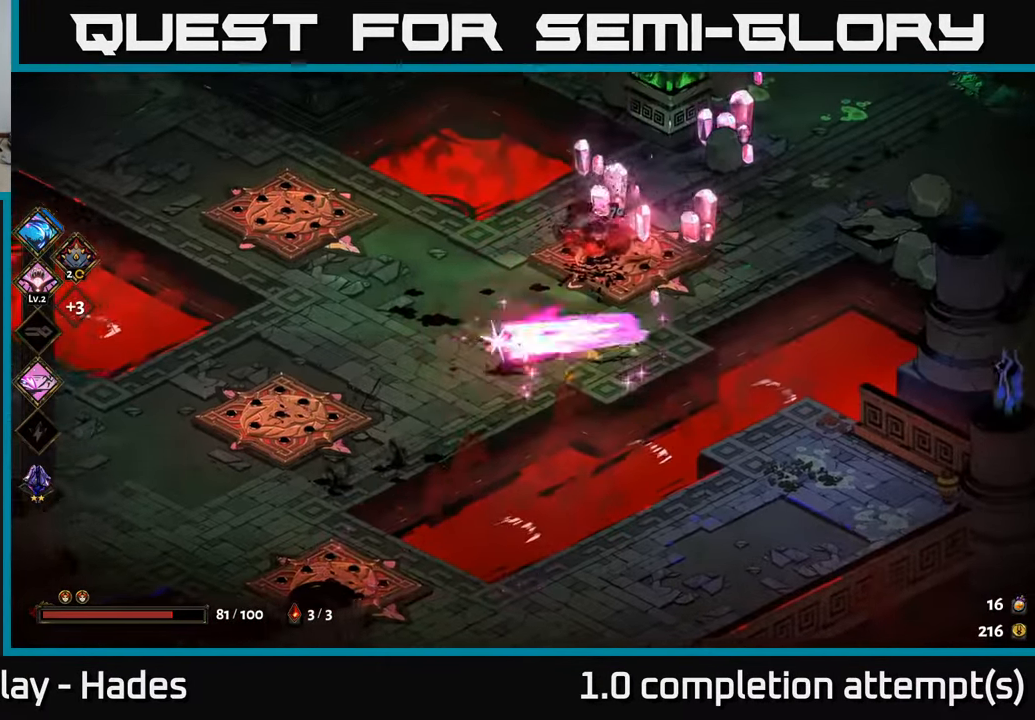
{"buttons": [], "left_stick": "up-right", "events": [[83, "A", "down"], [100, "X", "down"], [184, "X", "up"], [200, "A", "up"]]}
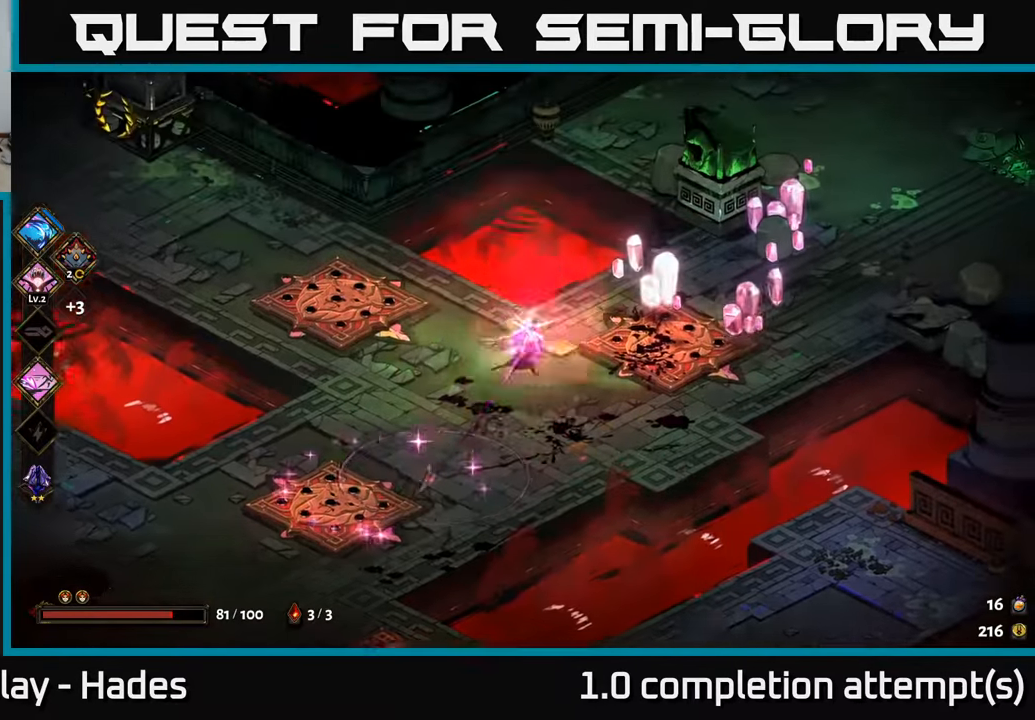
{"buttons": [], "left_stick": "up-right", "events": [[184, "Y", "down"], [284, "Y", "up"]]}
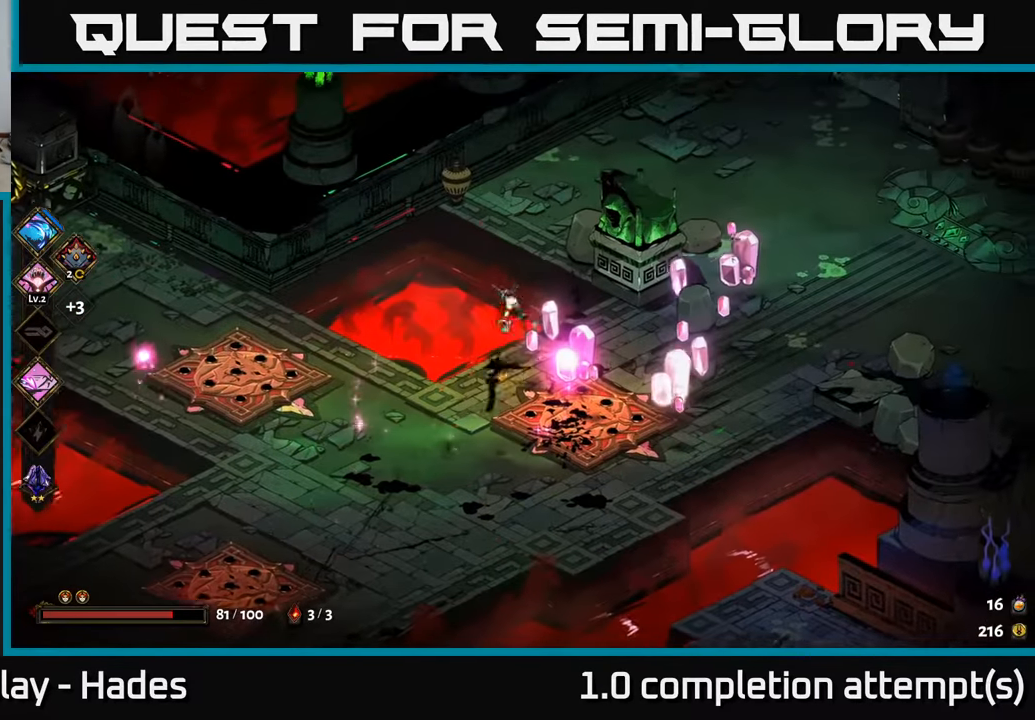
{"buttons": ["A", "X"], "left_stick": "up-right", "events": [[167, "left_stick", "right"], [200, "A", "down"], [250, "X", "down"], [334, "A", "up"], [350, "X", "up"], [400, "A", "down"], [450, "X", "down"], [467, "left_stick", "up-right"]]}
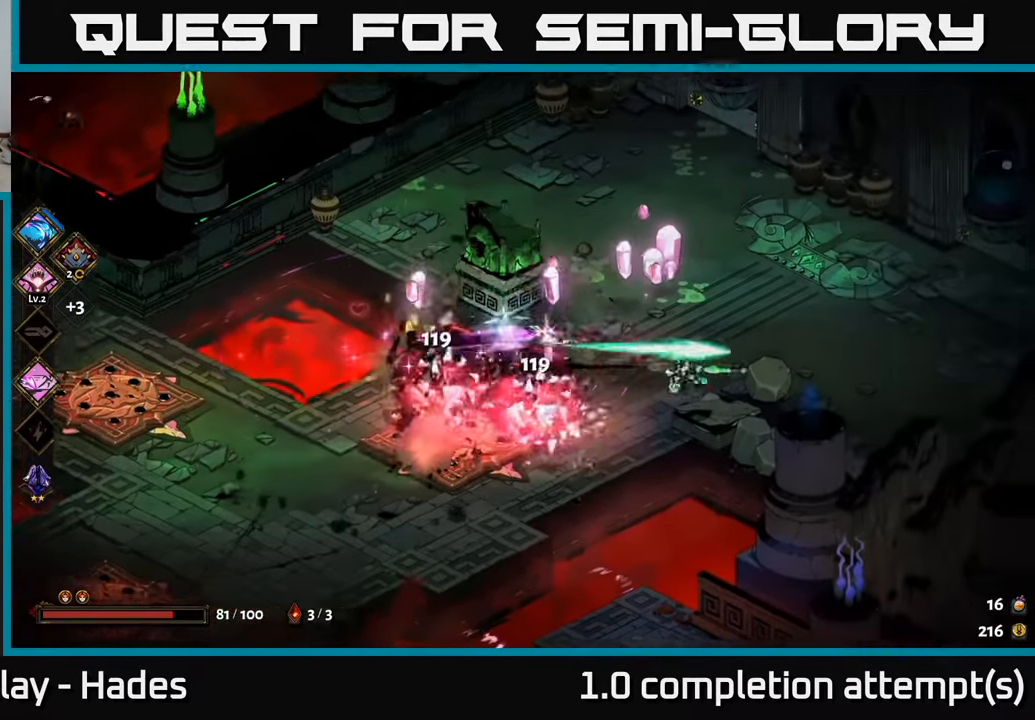
{"buttons": [], "left_stick": "up-right", "events": [[50, "X", "up"], [67, "A", "up"], [150, "left_stick", "up"], [167, "X", "down"], [234, "X", "up"], [334, "X", "down"], [367, "left_stick", "up-right"], [417, "X", "up"]]}
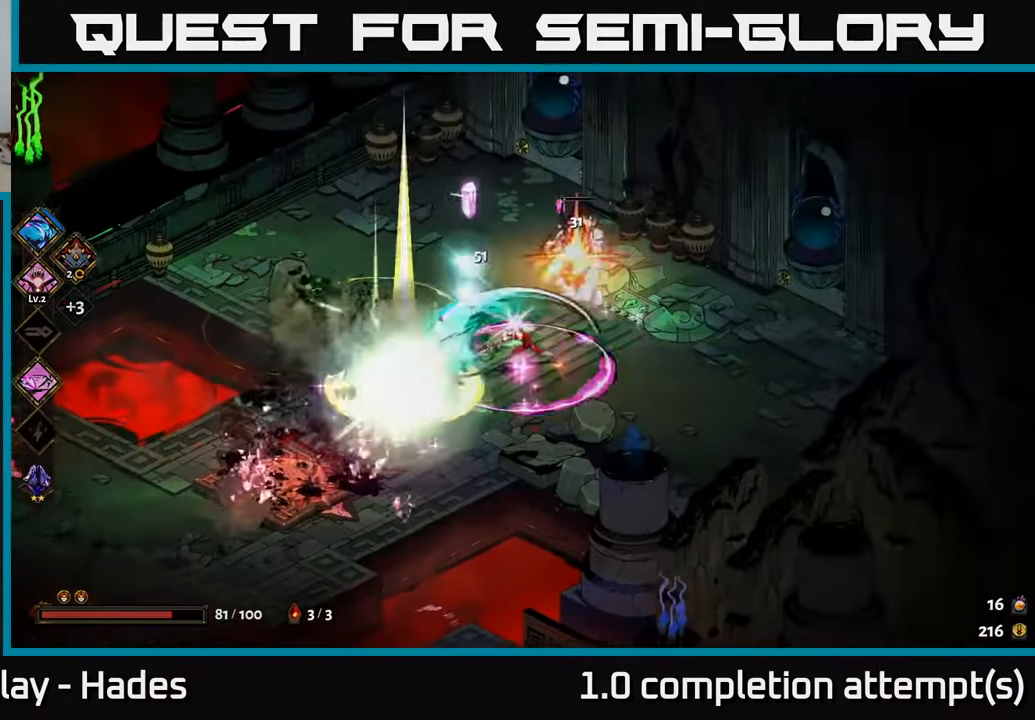
{"buttons": [], "left_stick": "down-left", "events": [[50, "left_stick", "center"], [67, "X", "down"], [117, "X", "up"], [234, "left_stick", "down"], [367, "left_stick", "down-left"]]}
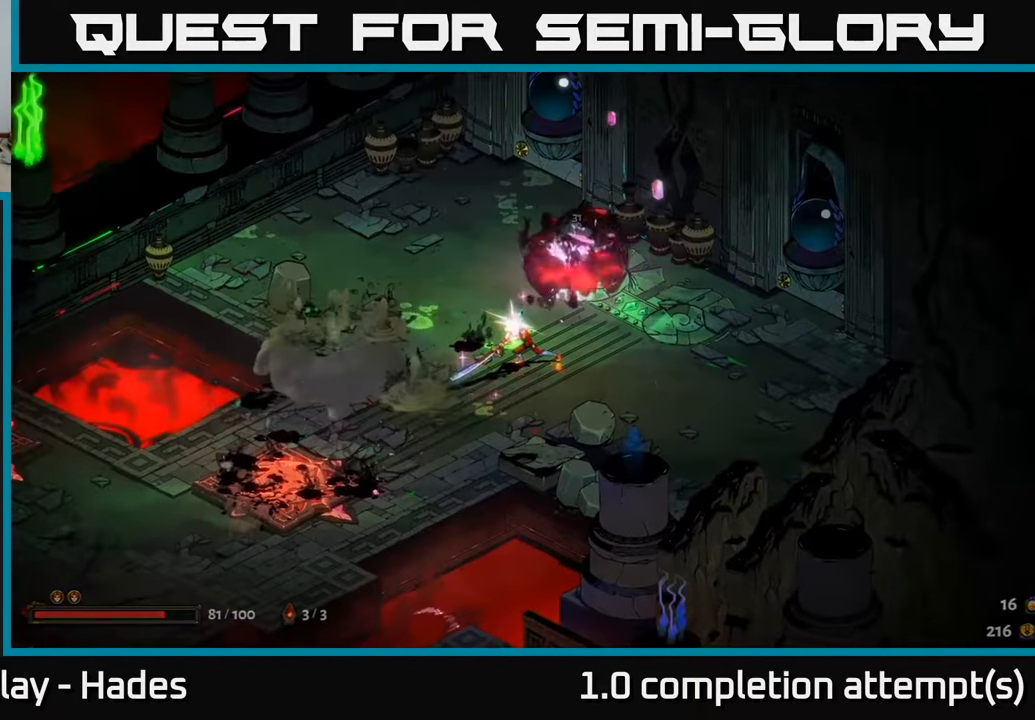
{"buttons": [], "left_stick": "up", "events": [[267, "left_stick", "up"]]}
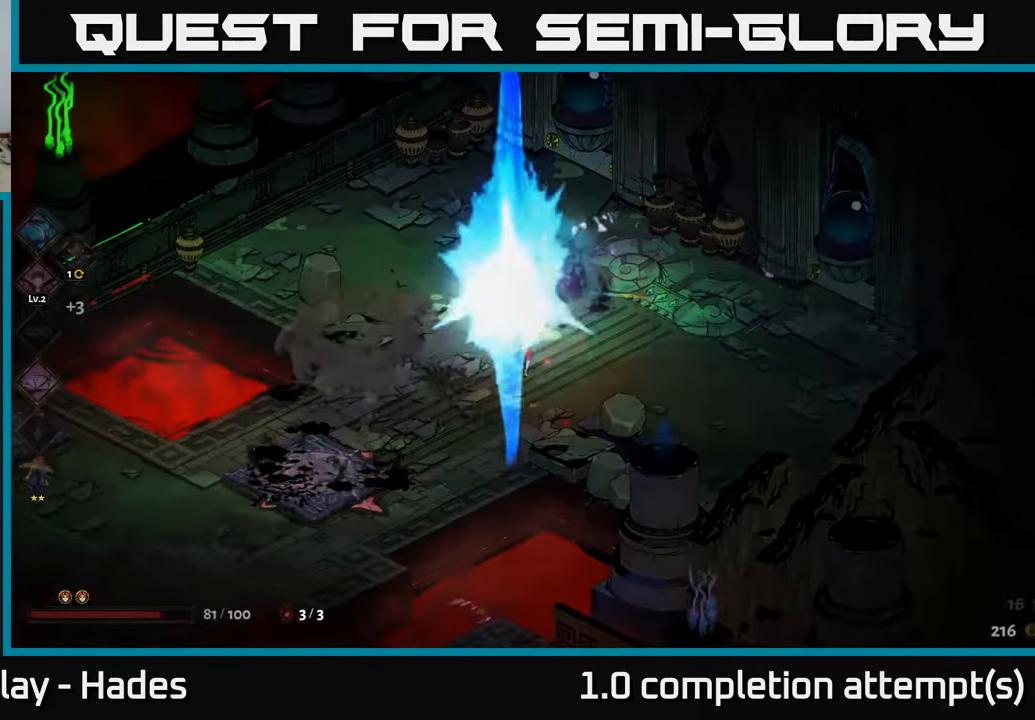
{"buttons": ["R2"], "left_stick": "left", "events": [[167, "left_stick", "center"], [417, "left_stick", "left"], [500, "R2", "down"]]}
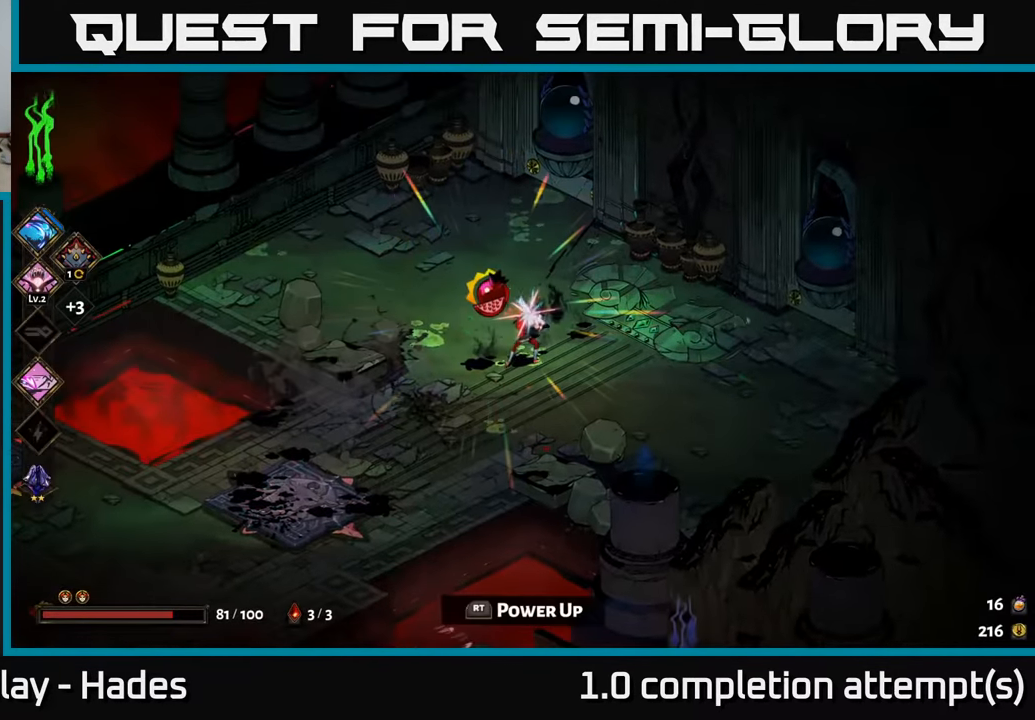
{"buttons": [], "left_stick": "center", "events": [[67, "left_stick", "center"], [84, "R2", "up"]]}
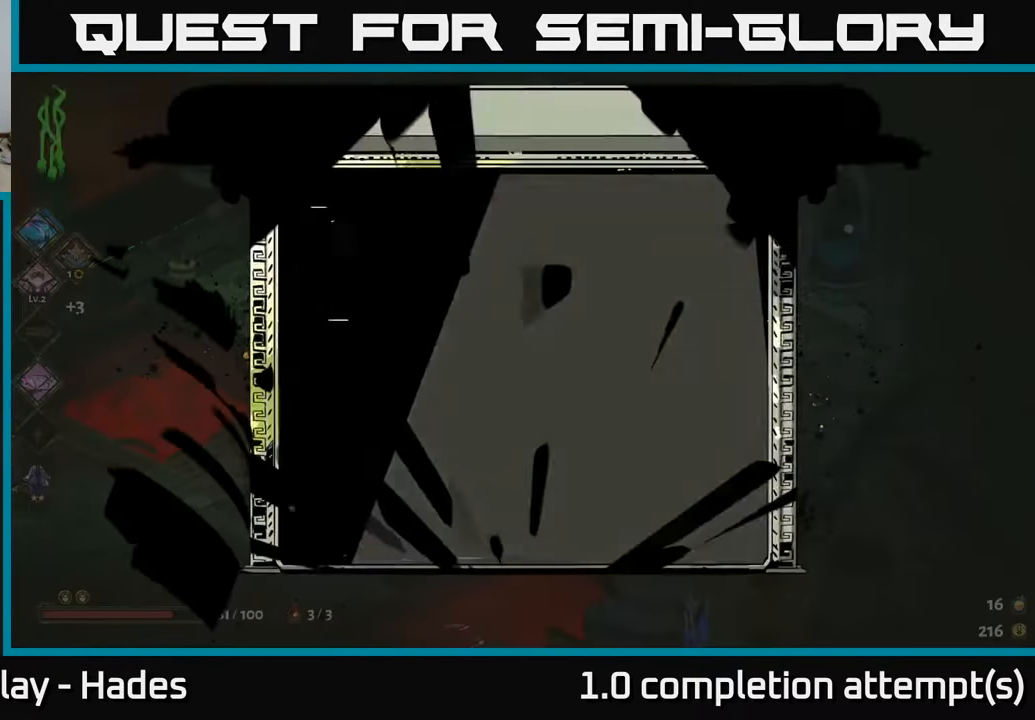
{"buttons": [], "left_stick": "center", "events": []}
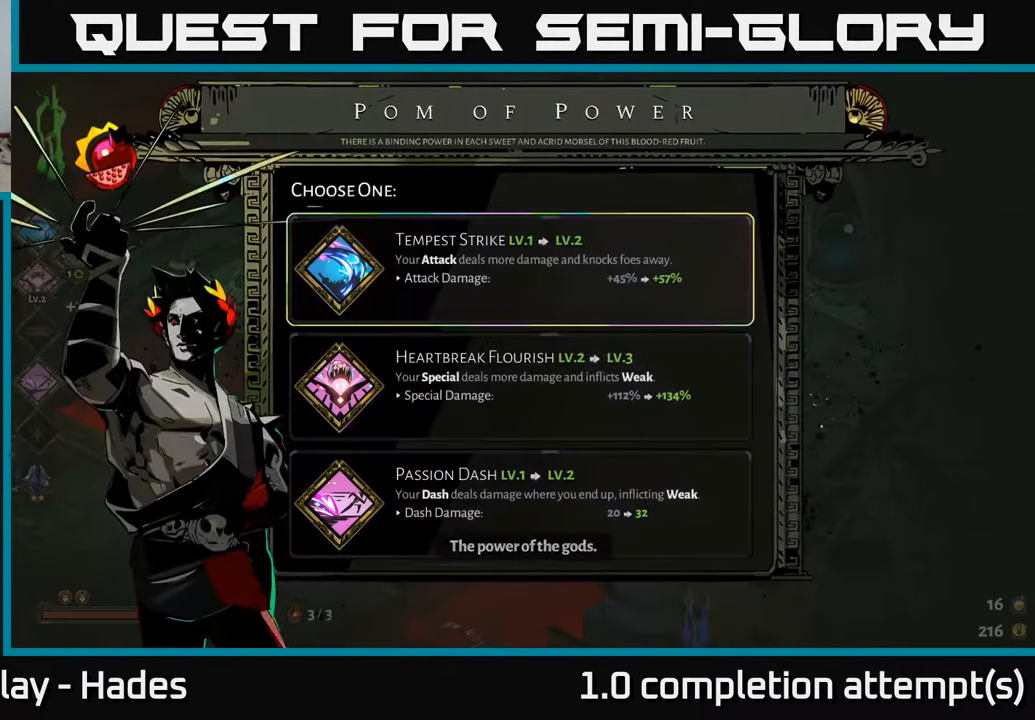
{"buttons": [], "left_stick": "center", "events": []}
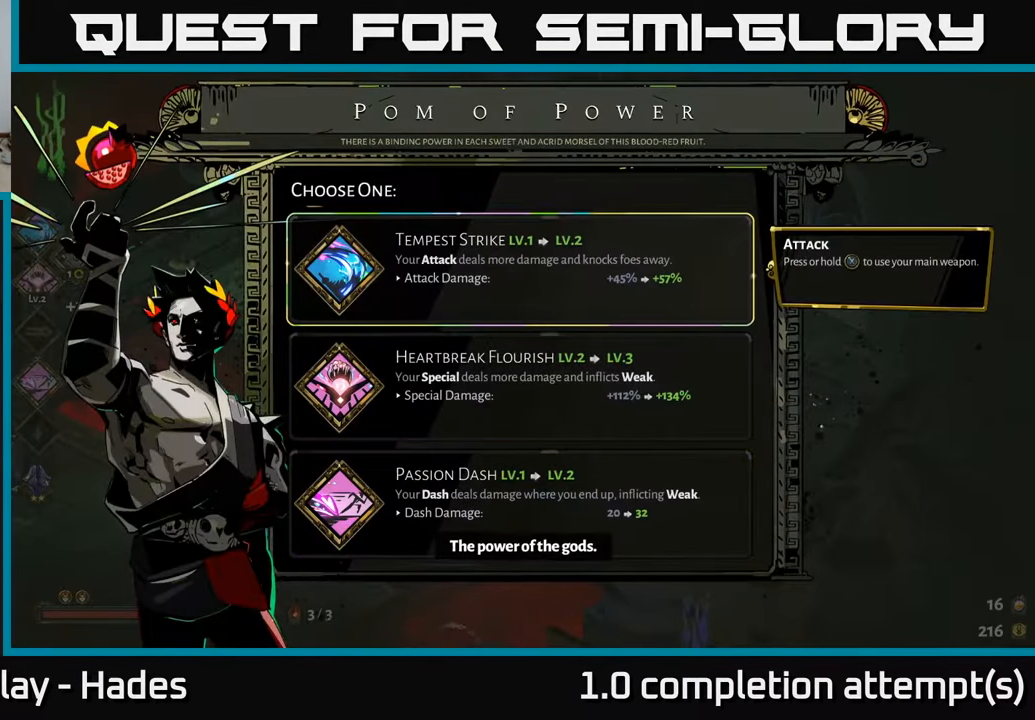
{"buttons": [], "left_stick": "center", "events": [[50, "DPAD_DOWN", "down"], [167, "DPAD_DOWN", "up"]]}
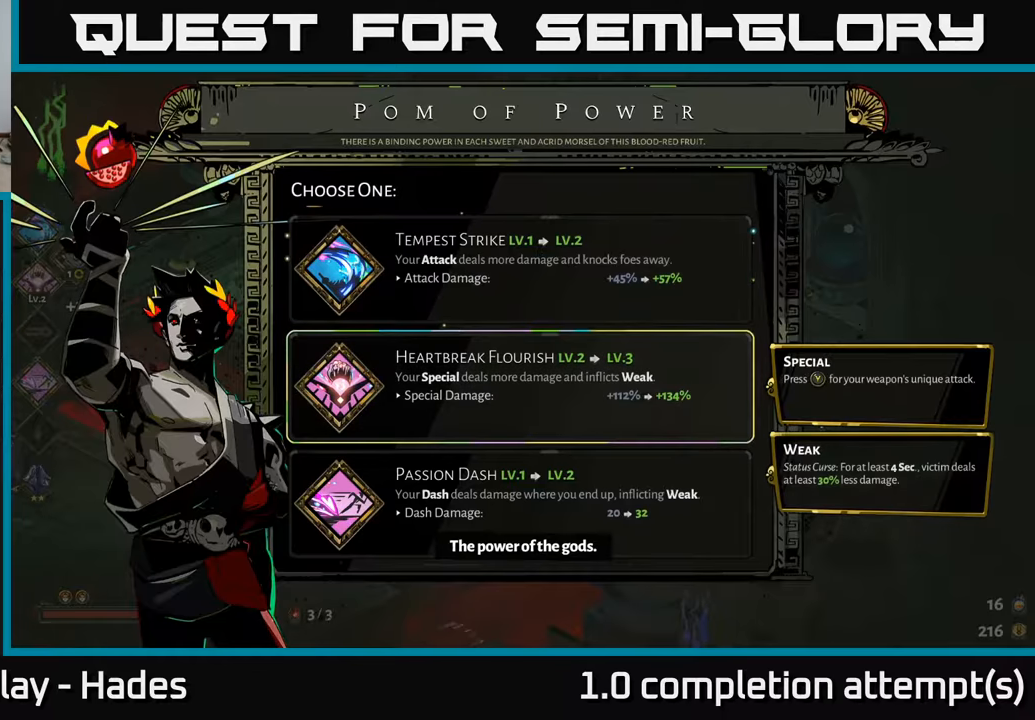
{"buttons": ["DPAD_DOWN"], "left_stick": "center", "events": [[416, "DPAD_DOWN", "down"]]}